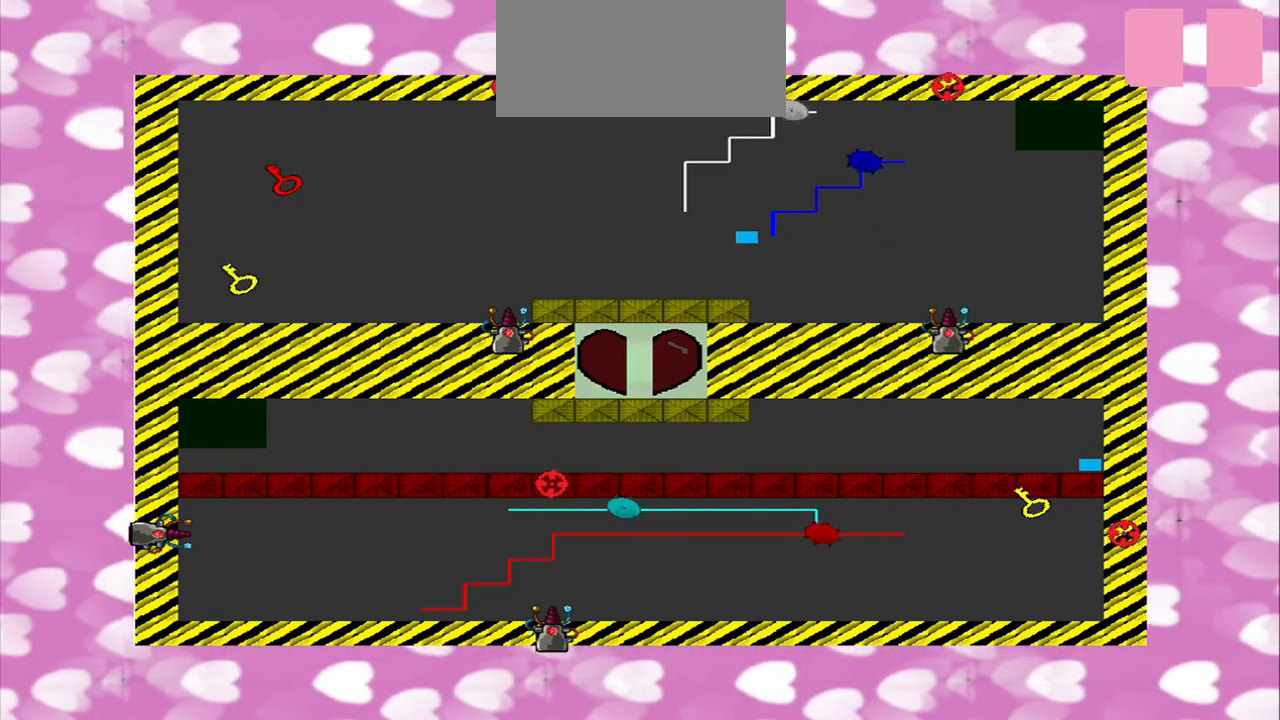
Gameplay with a controller (PlayStation layout); each line is a JSON object with the inputs held at the frame after it. "events" lists button and stick changes between this image and that frame as [ms after this image, input, new state], when the widget could be followed in between. Not read: L2 L3 R2 R3.
{"buttons": [], "left_stick": "left", "right_stick": "down", "events": []}
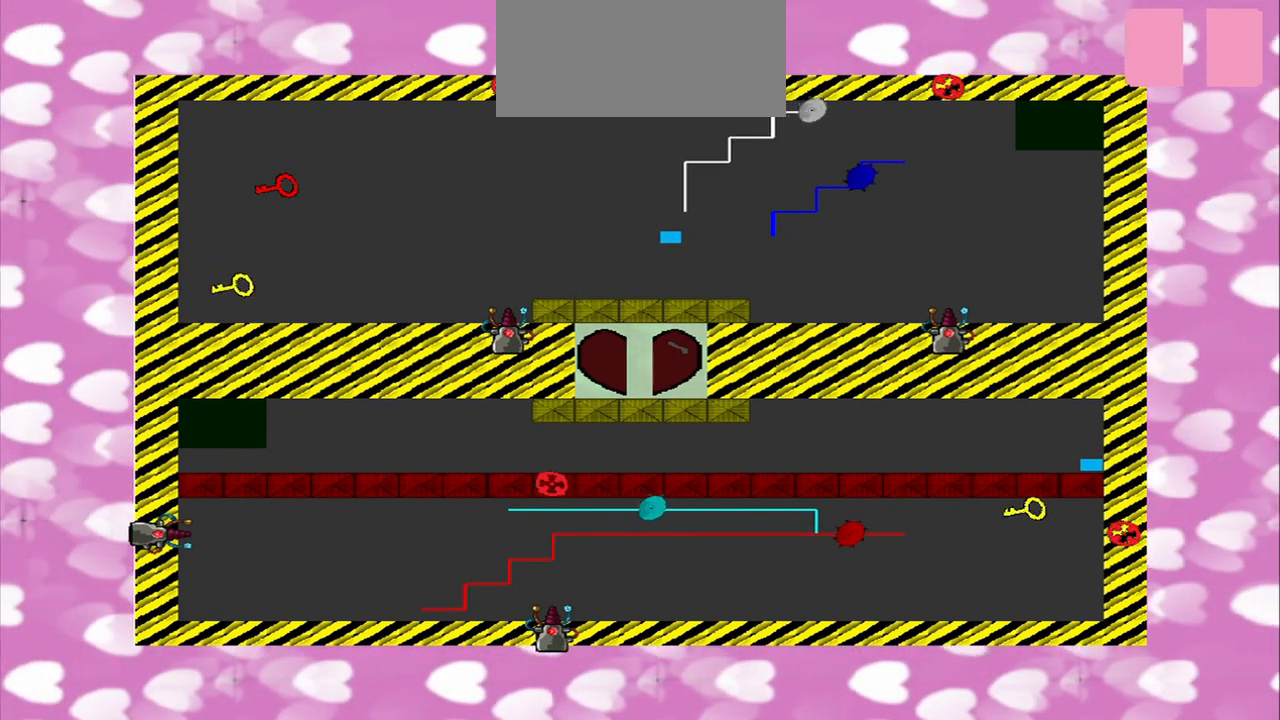
{"buttons": [], "left_stick": "left", "right_stick": "down", "events": []}
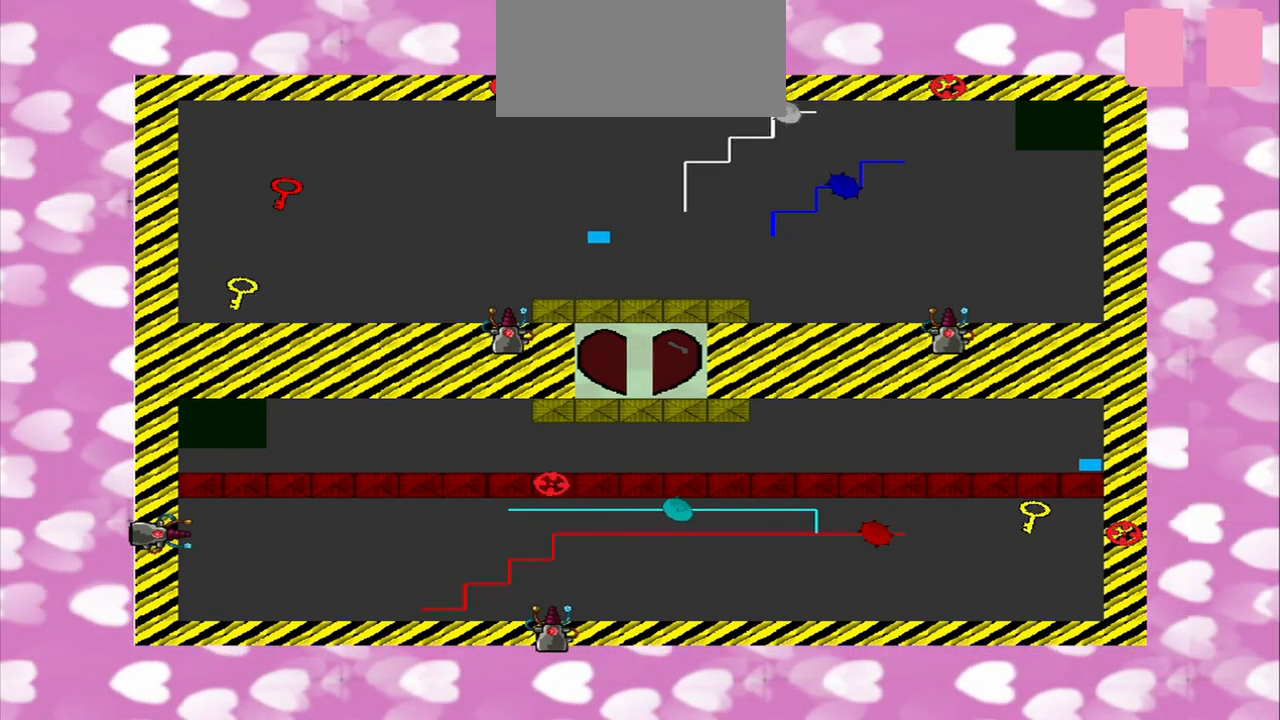
{"buttons": [], "left_stick": "left", "right_stick": "down", "events": []}
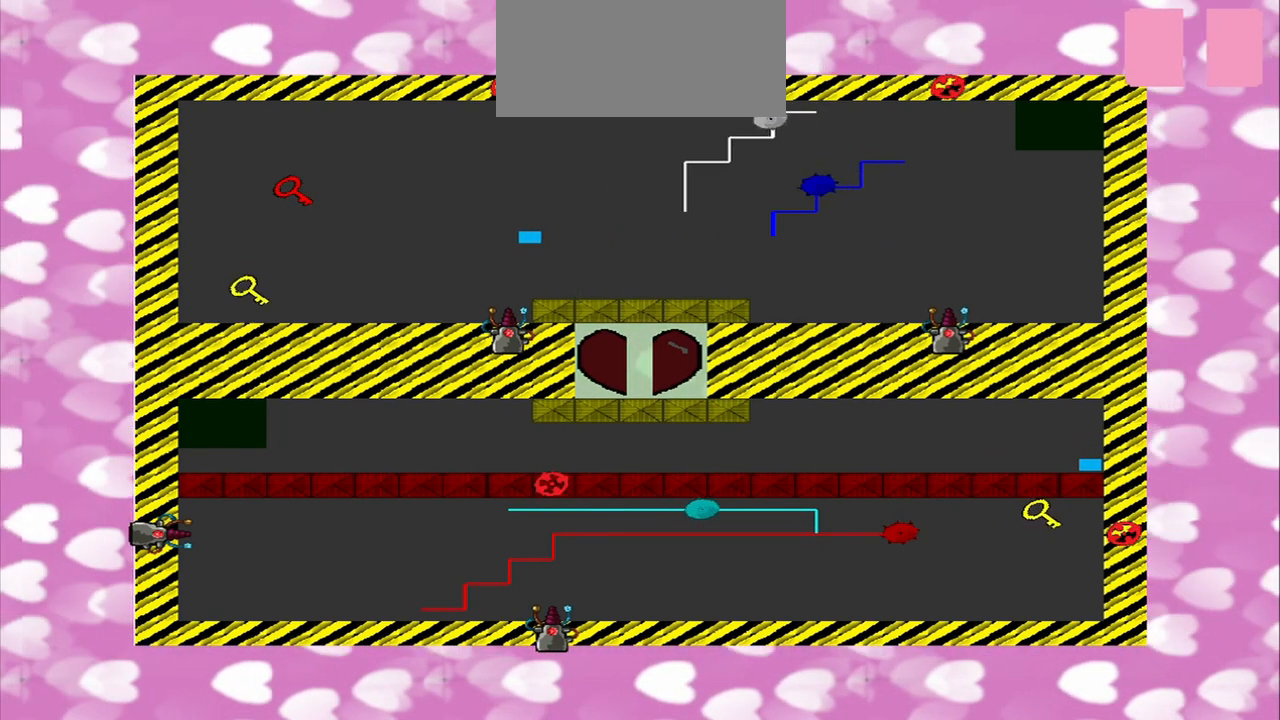
{"buttons": [], "left_stick": "left", "right_stick": "down", "events": []}
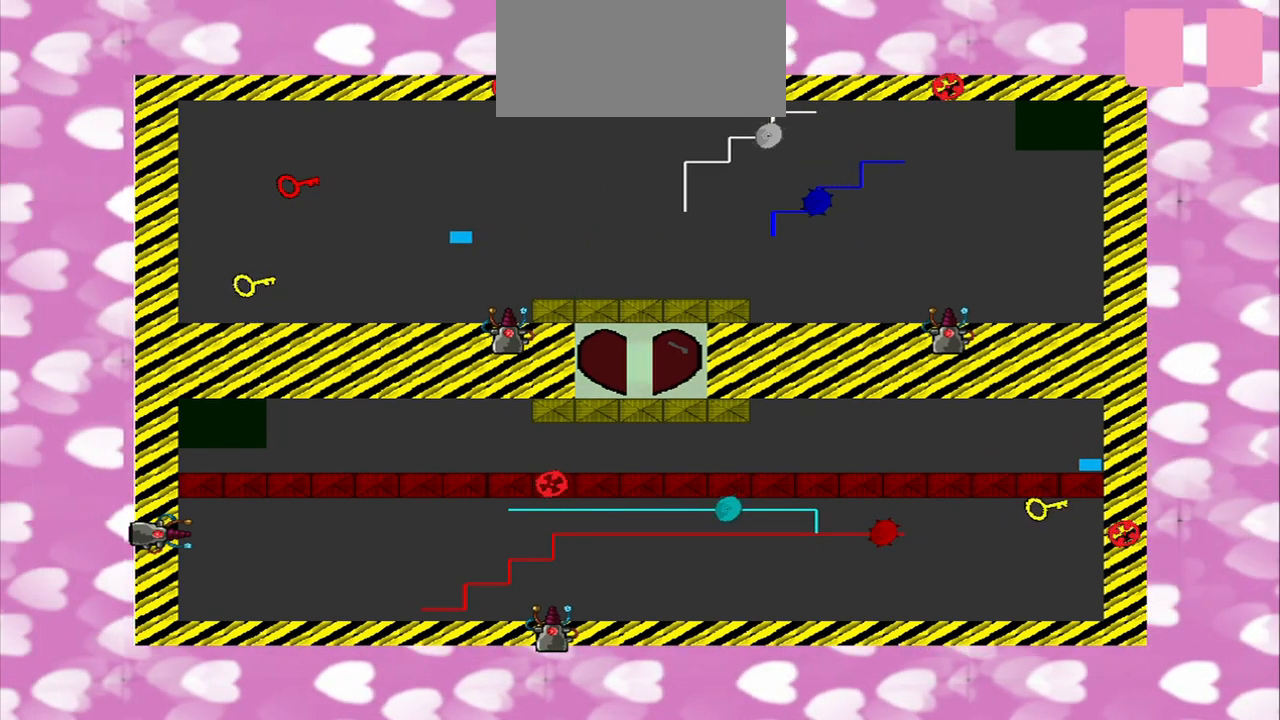
{"buttons": [], "left_stick": "left", "right_stick": "down", "events": []}
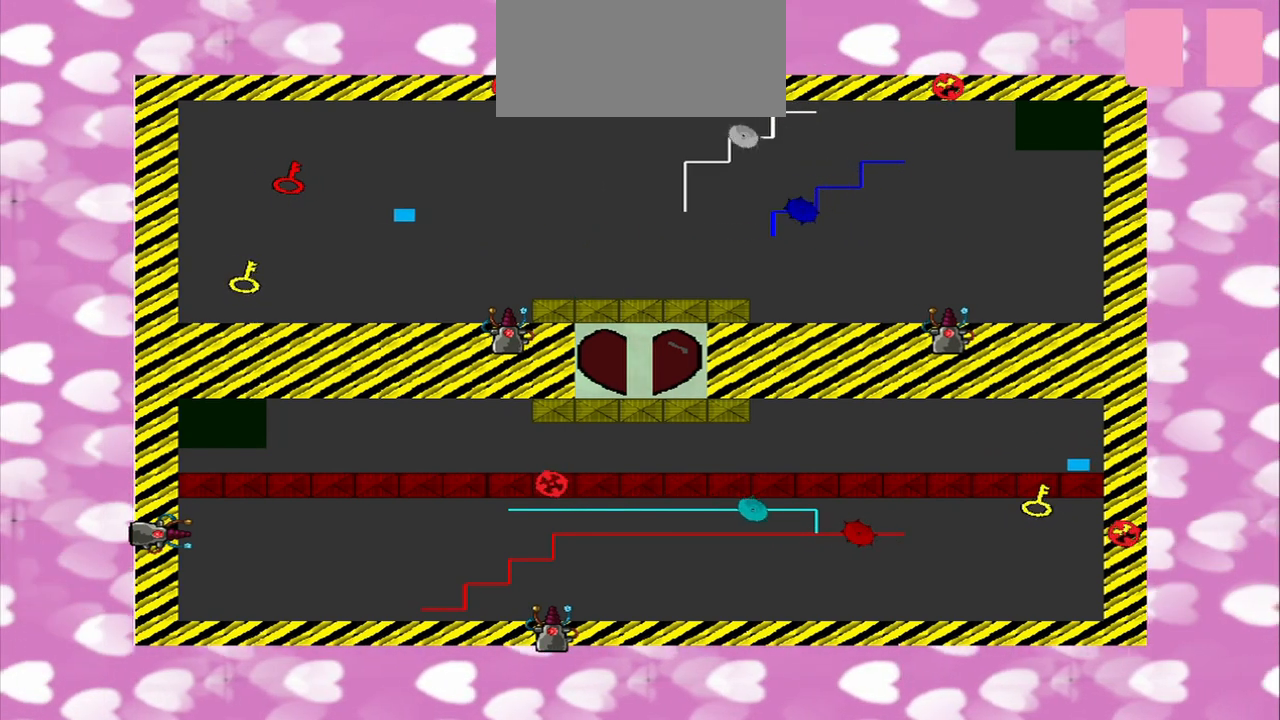
{"buttons": [], "left_stick": "up-left", "right_stick": "down", "events": [[292, "left_stick", "up-left"]]}
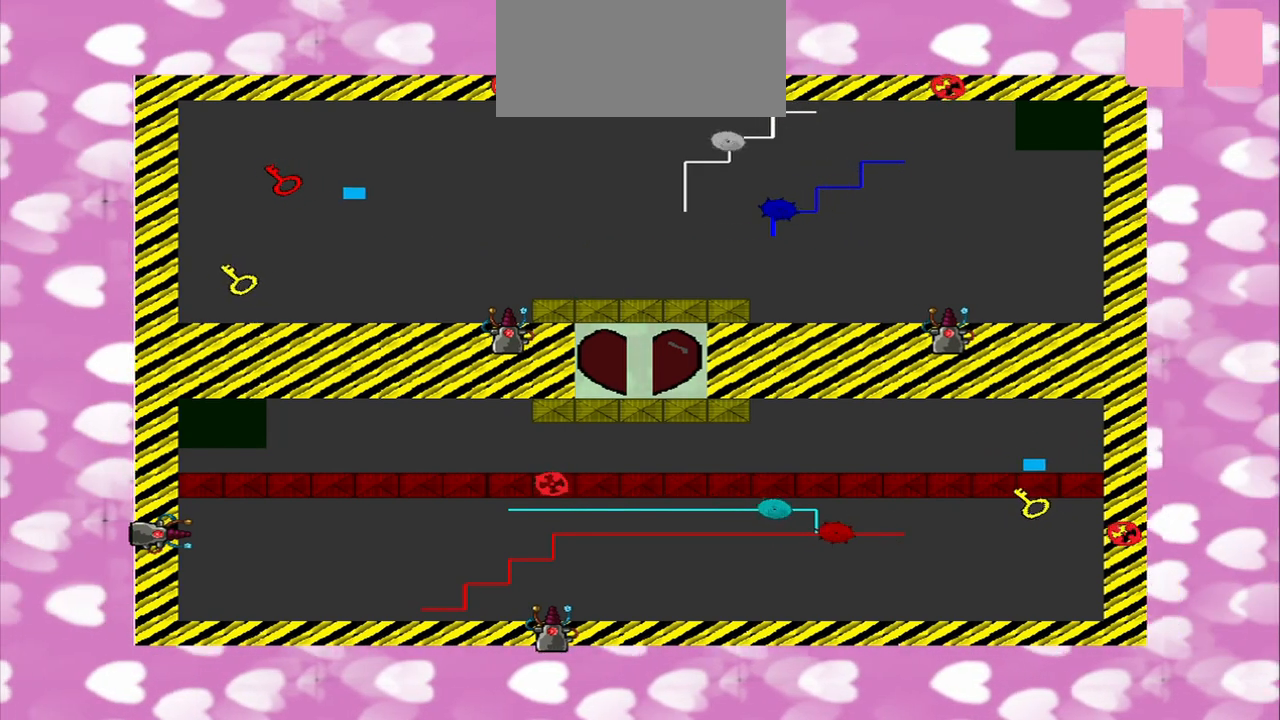
{"buttons": [], "left_stick": "down-left", "right_stick": "down", "events": [[42, "left_stick", "left"], [417, "left_stick", "down-left"]]}
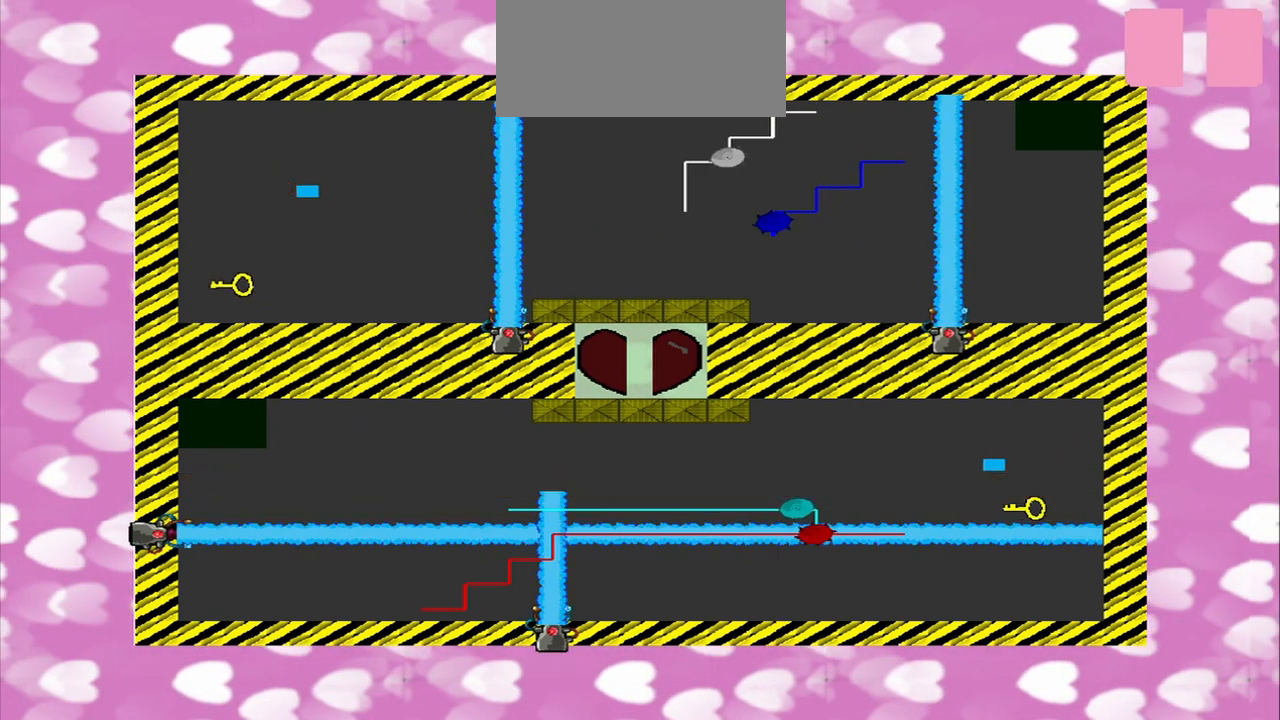
{"buttons": [], "left_stick": "down", "right_stick": "right", "events": [[167, "right_stick", "center"], [208, "left_stick", "down"], [375, "right_stick", "right"]]}
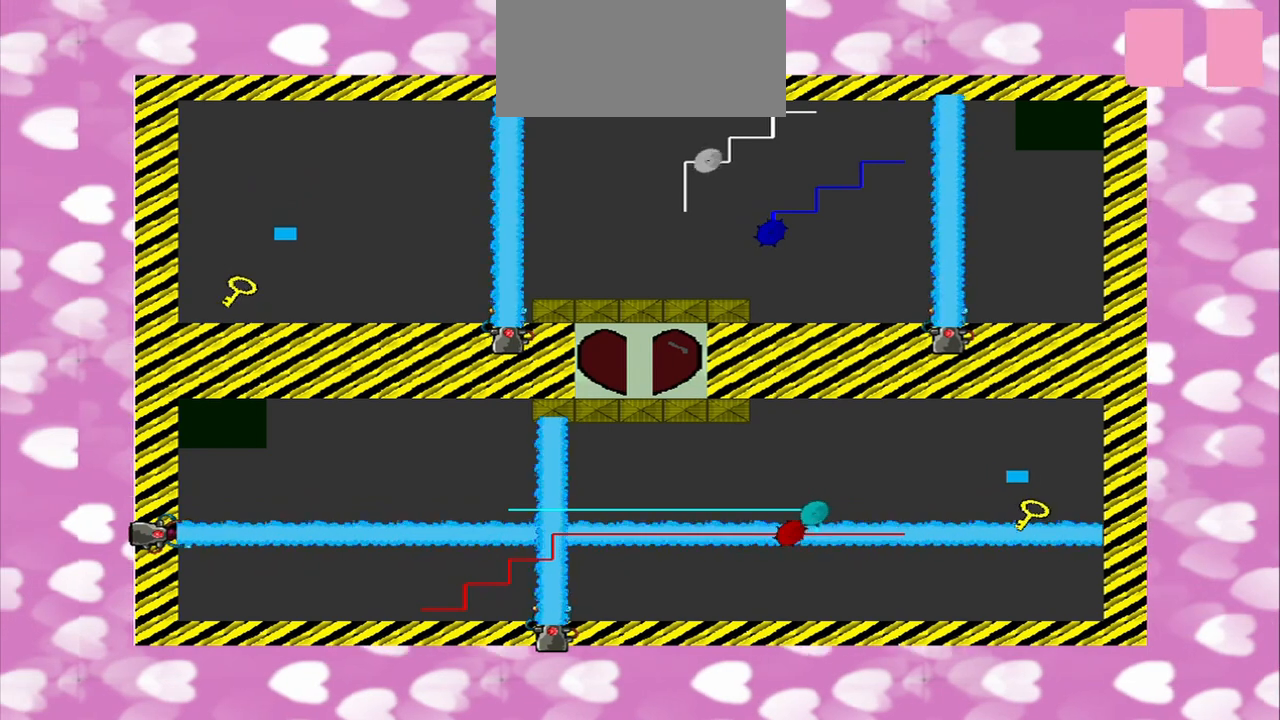
{"buttons": ["CROSS"], "left_stick": "down", "right_stick": "center", "events": [[83, "right_stick", "center"], [208, "right_stick", "down"], [333, "right_stick", "center"], [500, "CROSS", "down"]]}
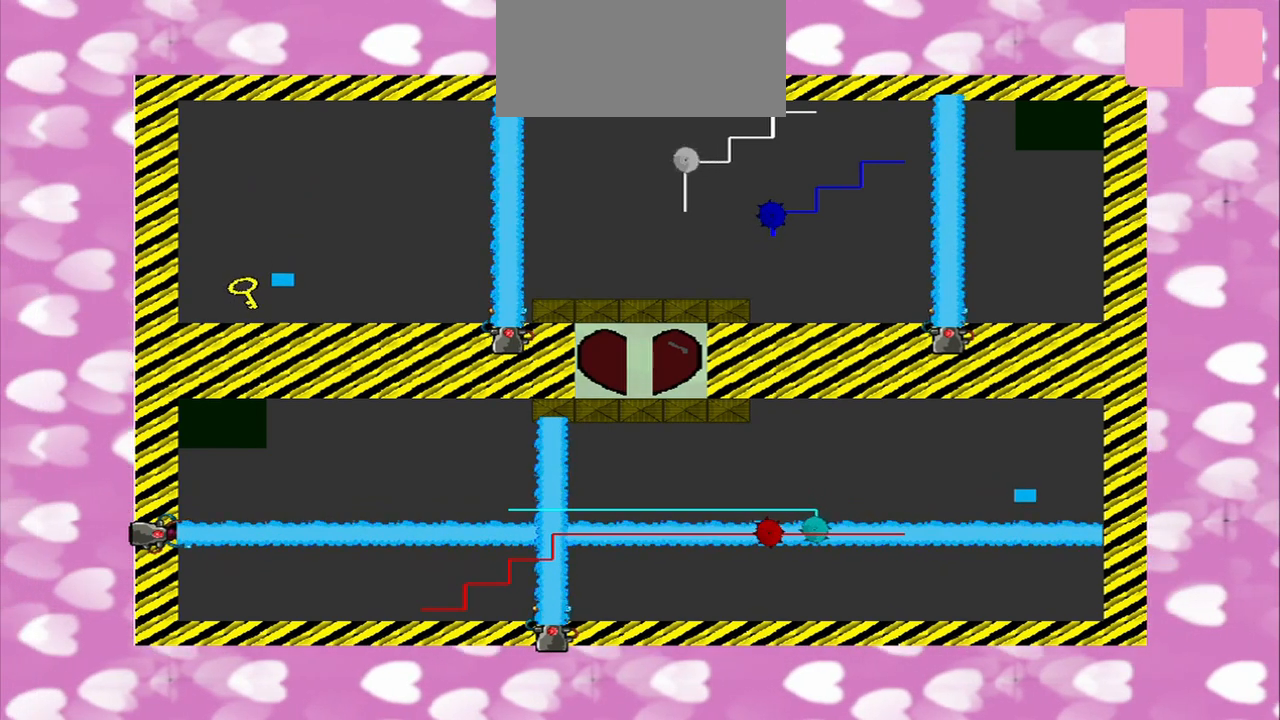
{"buttons": [], "left_stick": "down", "right_stick": "center", "events": [[83, "CROSS", "up"], [83, "left_stick", "left"], [167, "left_stick", "up-left"], [500, "left_stick", "down"]]}
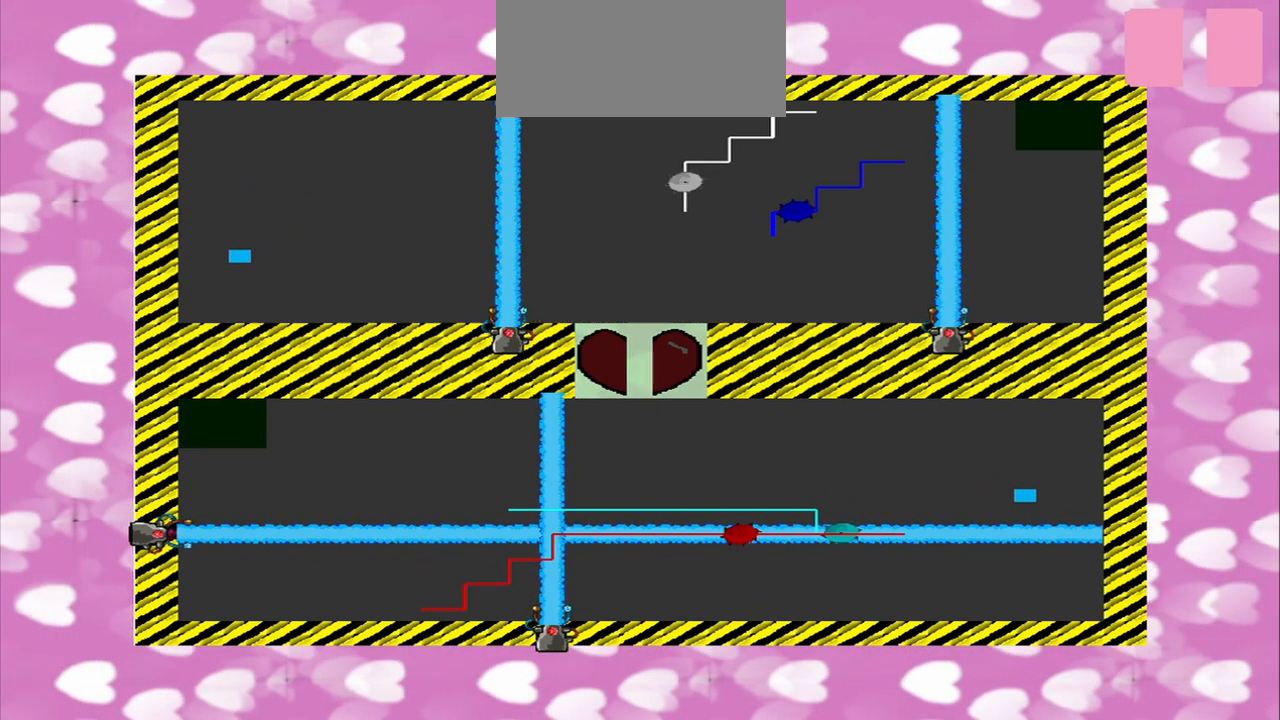
{"buttons": [], "left_stick": "down-right", "right_stick": "up-left", "events": [[125, "left_stick", "down-right"], [333, "right_stick", "up-left"]]}
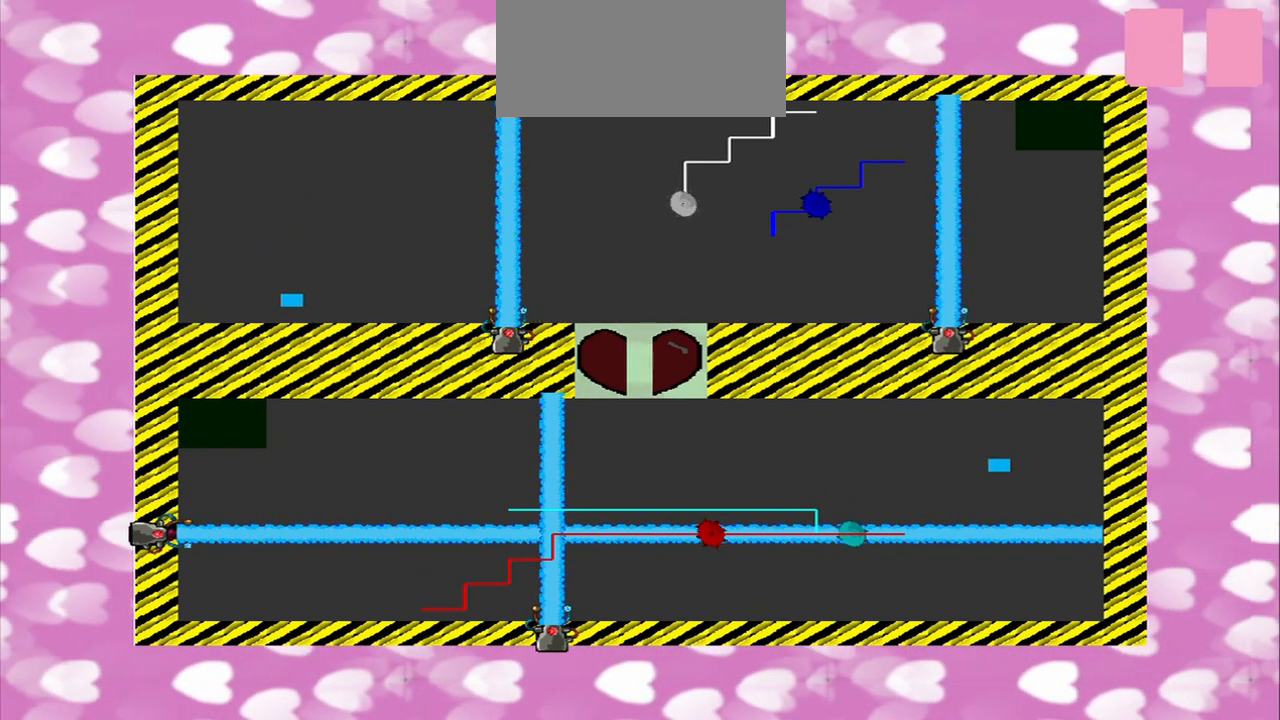
{"buttons": [], "left_stick": "right", "right_stick": "left", "events": [[167, "left_stick", "right"], [167, "right_stick", "left"]]}
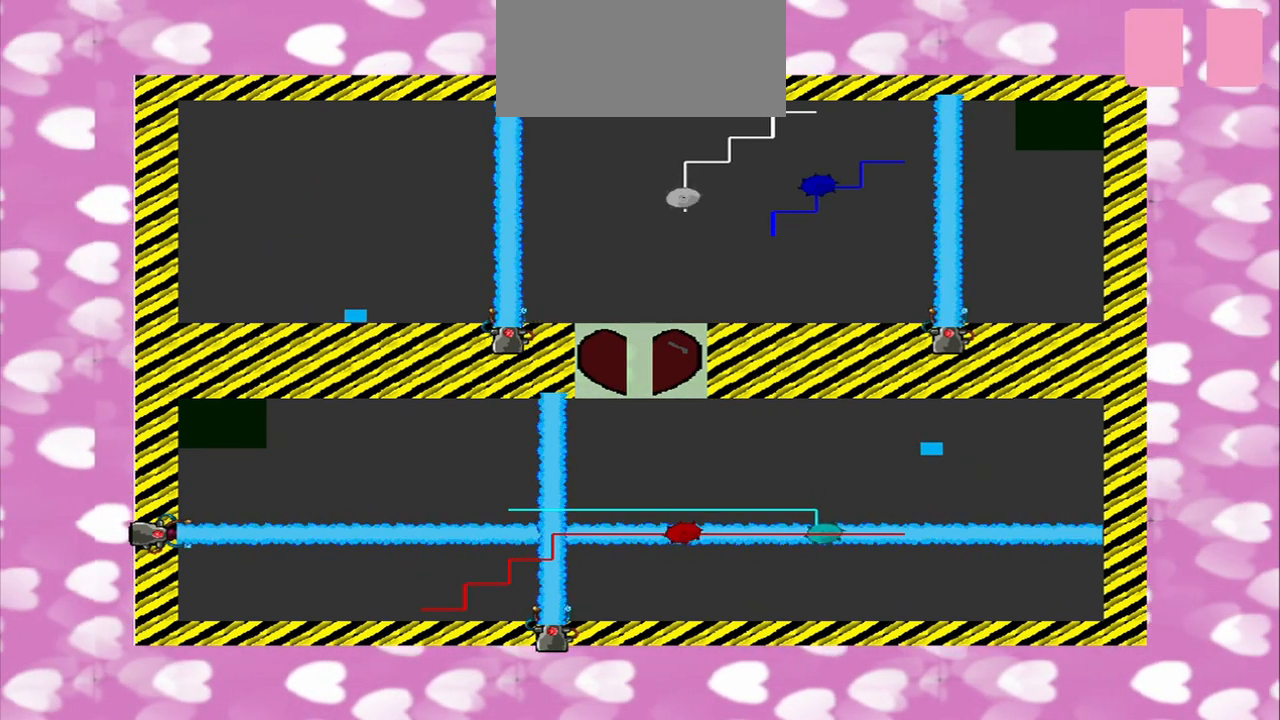
{"buttons": [], "left_stick": "up-right", "right_stick": "left", "events": [[333, "left_stick", "up-right"]]}
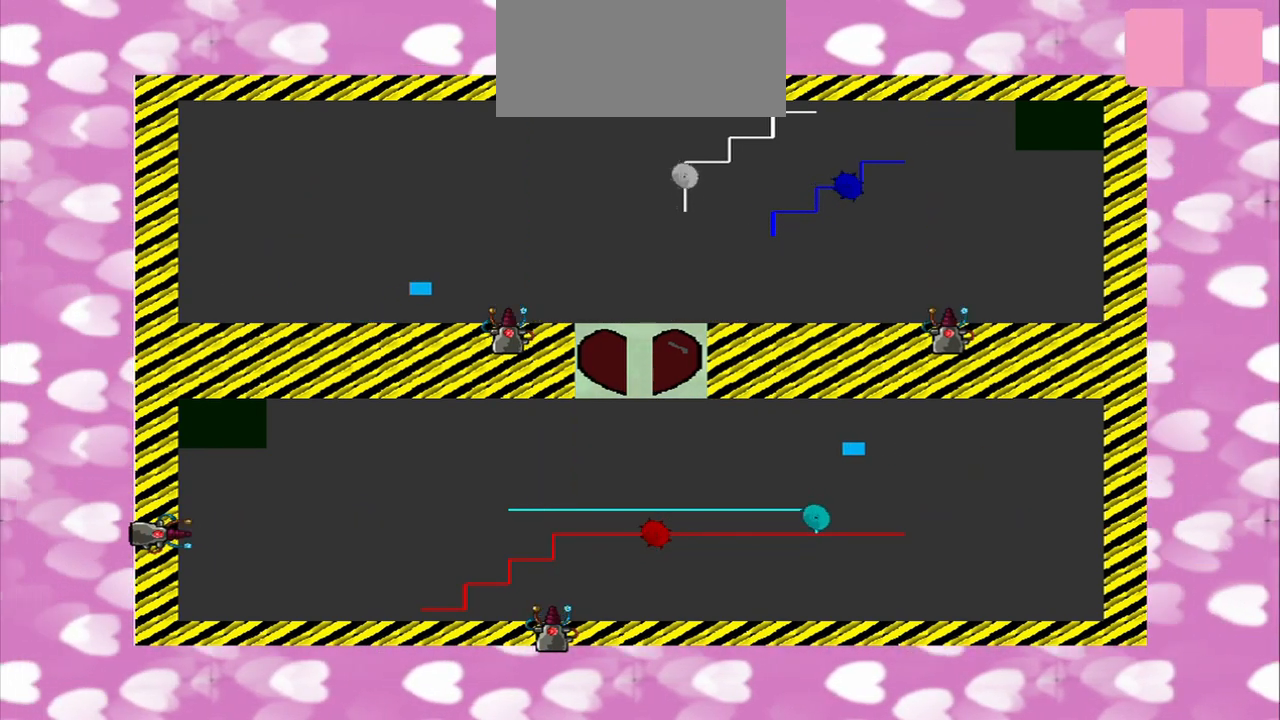
{"buttons": [], "left_stick": "right", "right_stick": "left", "events": [[83, "left_stick", "right"]]}
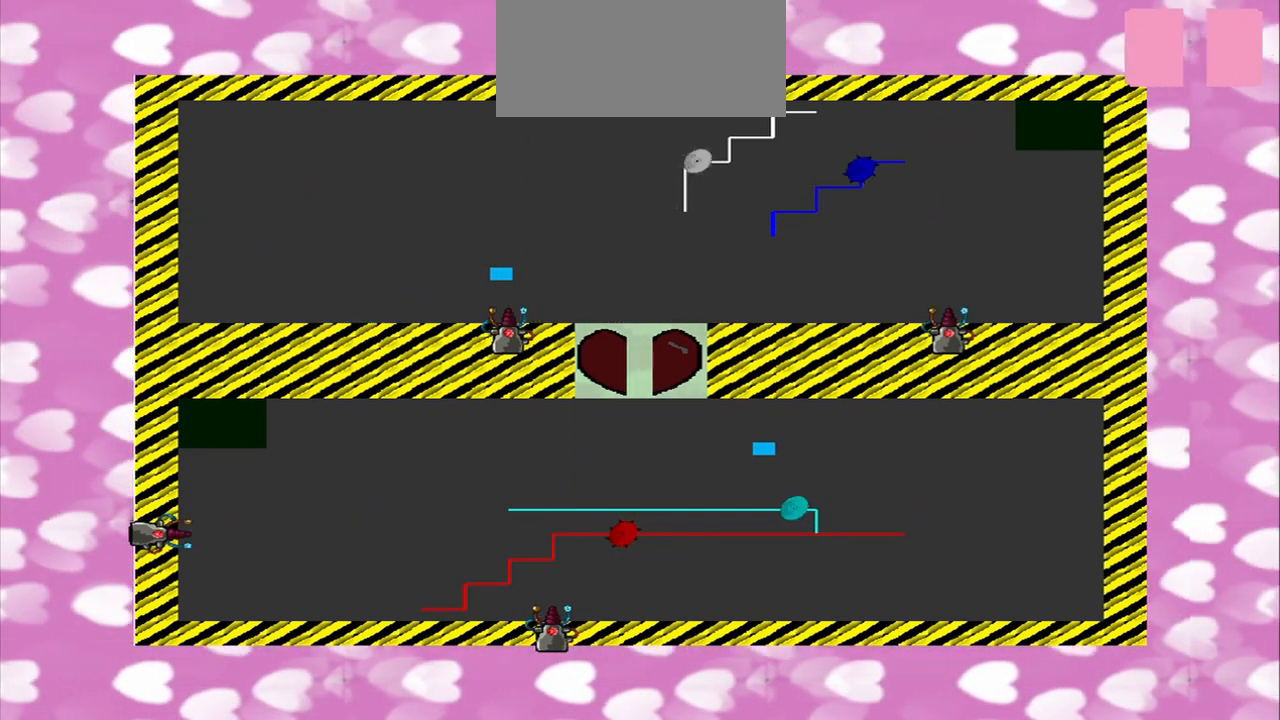
{"buttons": [], "left_stick": "down-right", "right_stick": "up-left", "events": [[333, "right_stick", "up-left"], [375, "left_stick", "down-right"]]}
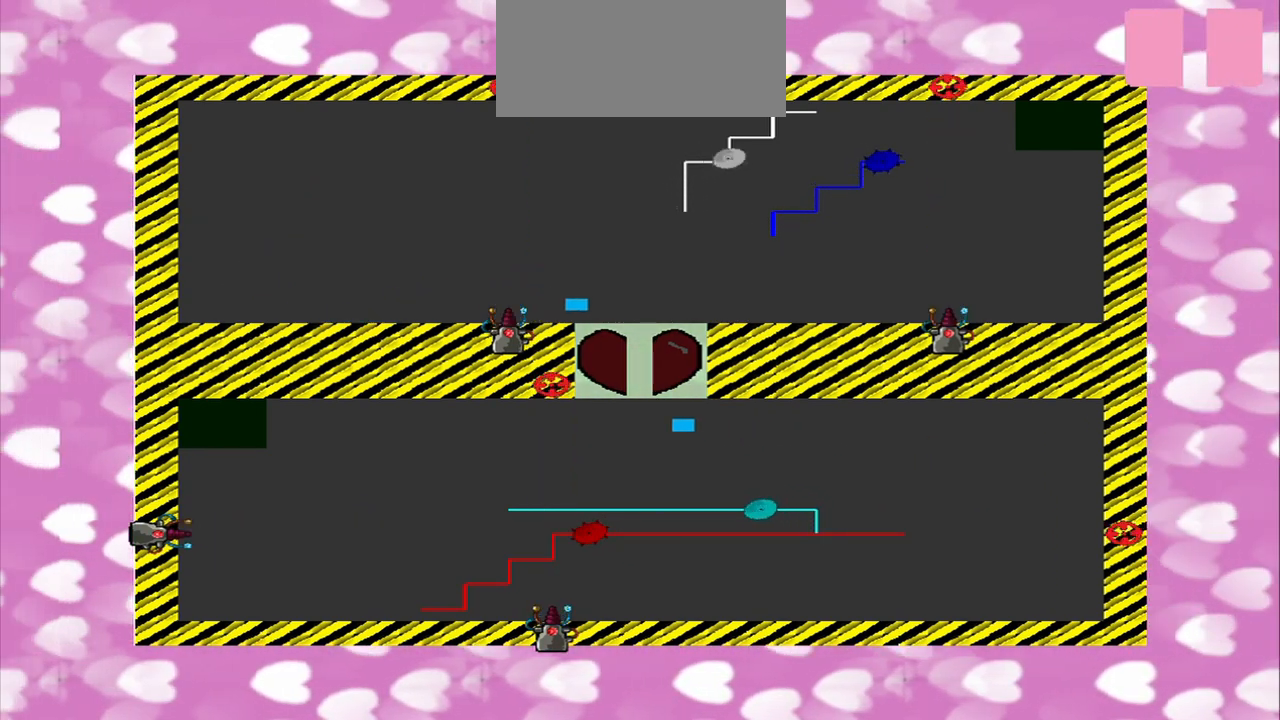
{"buttons": [], "left_stick": "down-right", "right_stick": "up", "events": [[42, "CROSS", "down"], [125, "CROSS", "up"], [417, "right_stick", "up"]]}
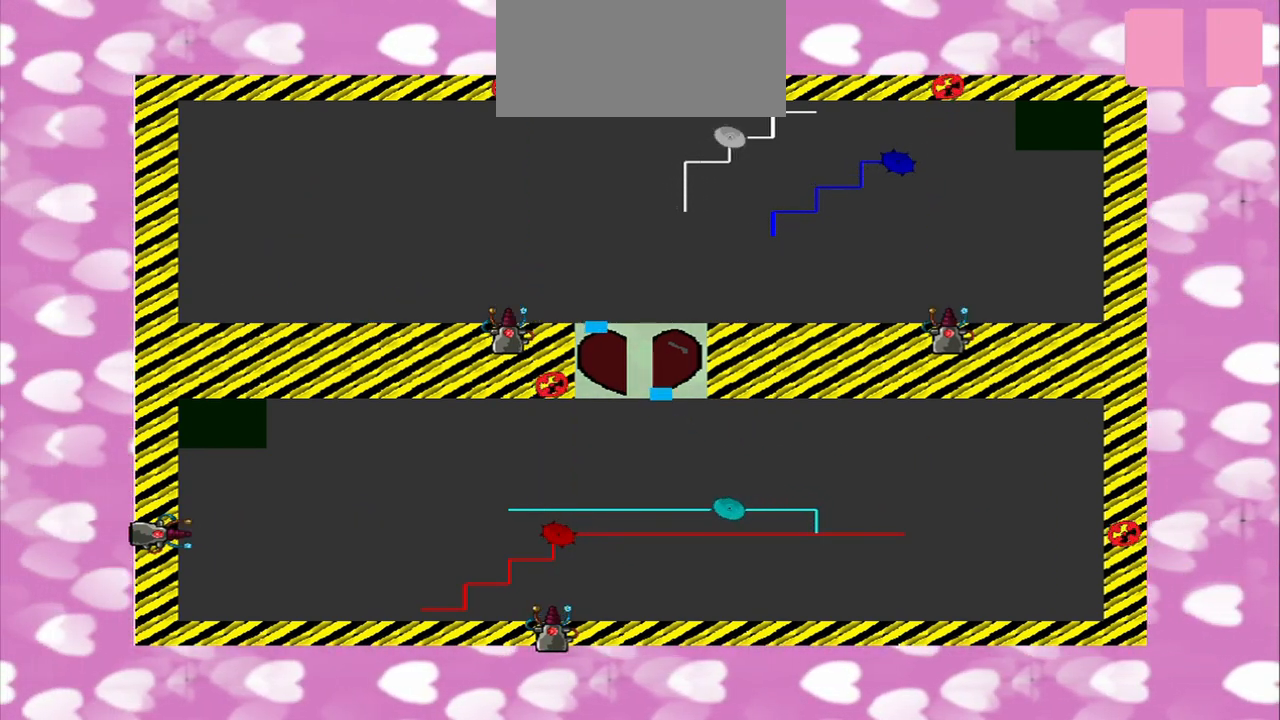
{"buttons": [], "left_stick": "center", "right_stick": "center", "events": [[250, "left_stick", "center"], [292, "right_stick", "center"]]}